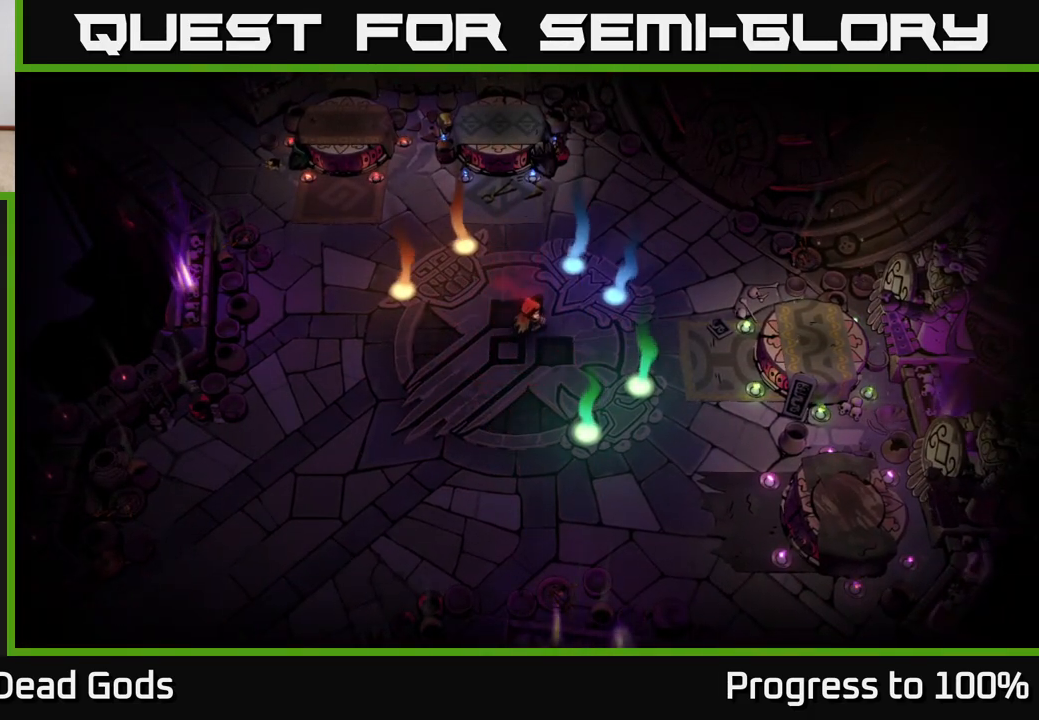
Gameplay with a controller (Xbox layout); each line is a JSON object with the inputs held at the frame after it. "events" lists button and stick changes between this image and that frame as [ms after this image, input, new state], when the widget could be followed in between.
{"buttons": [], "left_stick": "up", "right_stick": "center", "events": [[167, "left_stick", "up"]]}
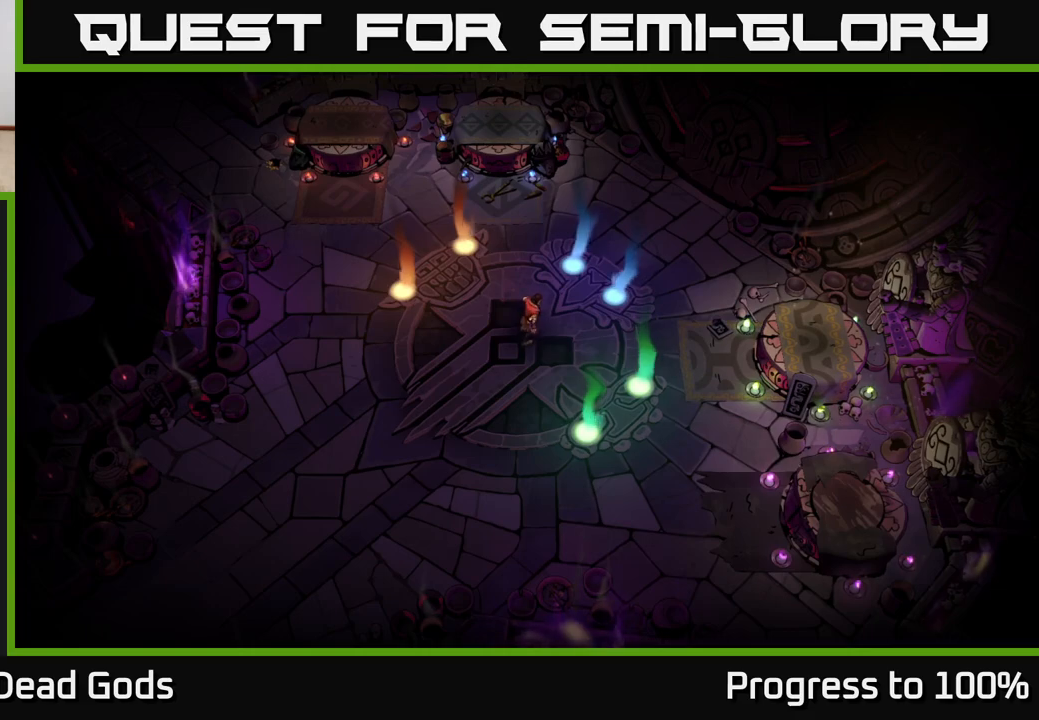
{"buttons": [], "left_stick": "up", "right_stick": "center", "events": [[250, "left_stick", "left"], [433, "left_stick", "up"]]}
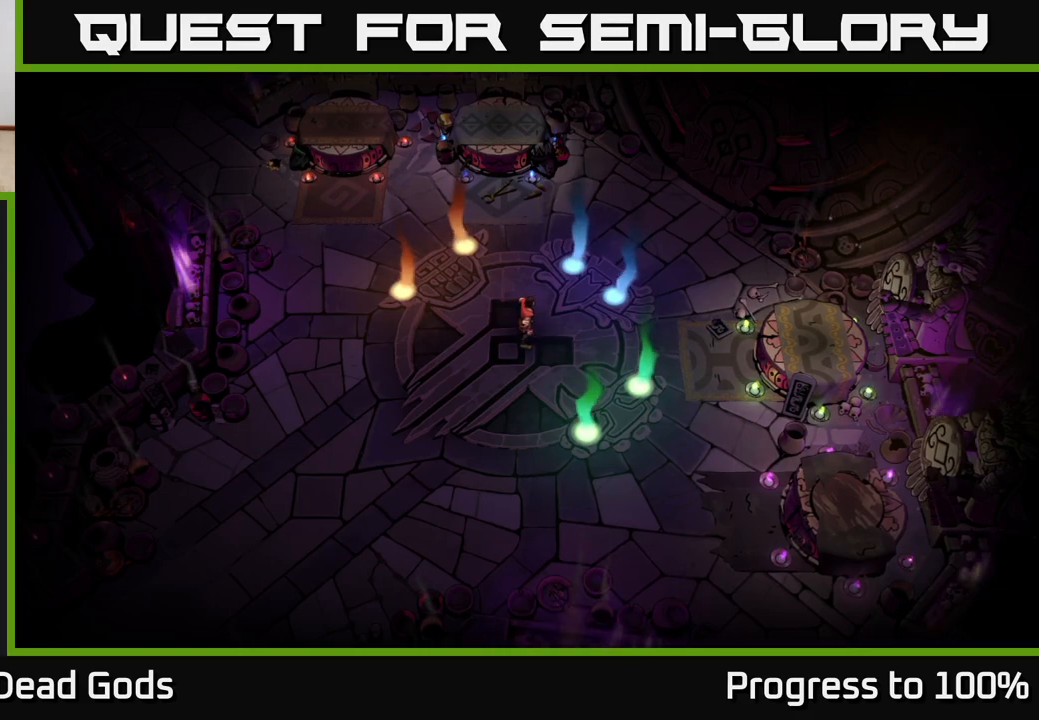
{"buttons": [], "left_stick": "up-left", "right_stick": "center", "events": [[33, "left_stick", "up-left"], [283, "left_stick", "up"], [383, "left_stick", "up-left"]]}
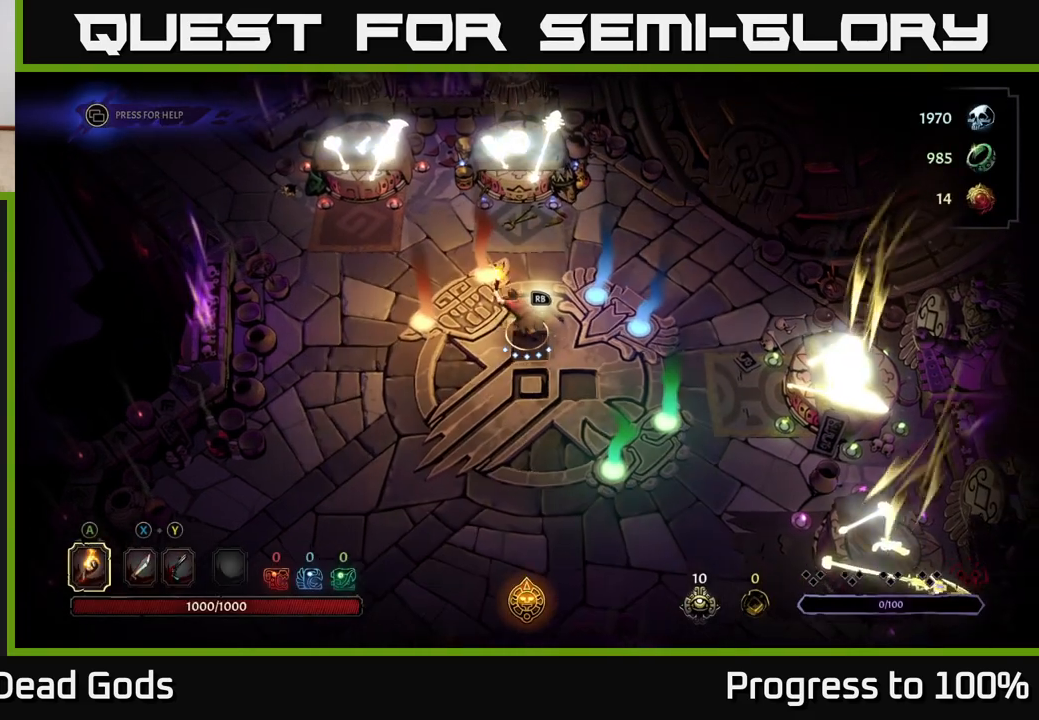
{"buttons": [], "left_stick": "up", "right_stick": "center", "events": [[400, "left_stick", "up"]]}
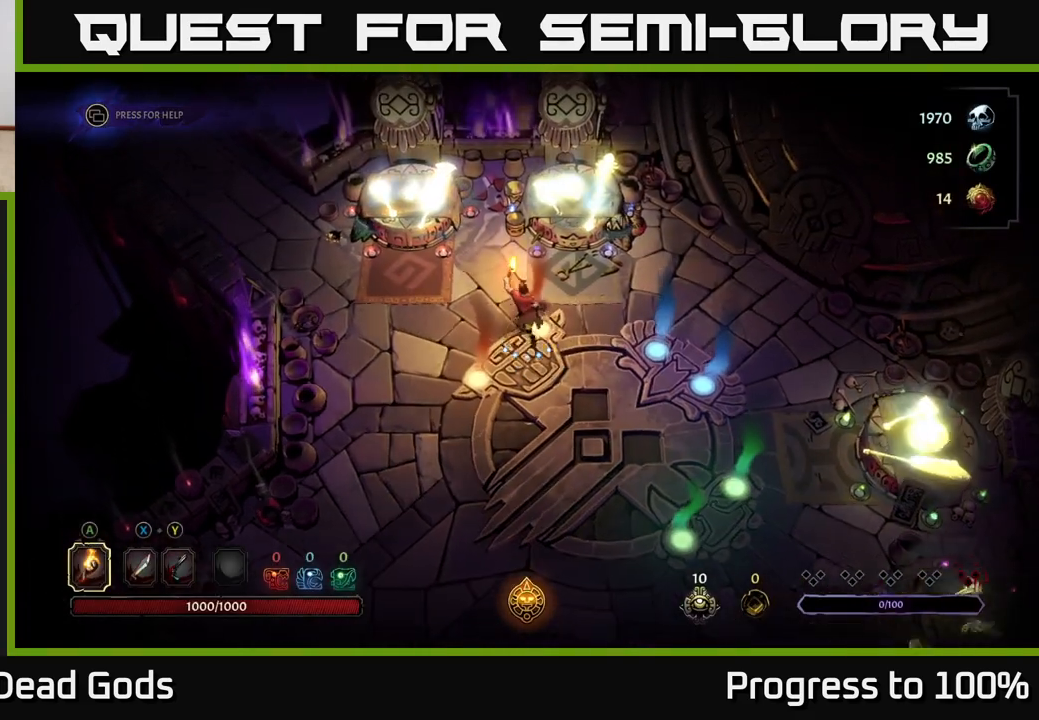
{"buttons": [], "left_stick": "center", "right_stick": "center", "events": [[100, "left_stick", "up-left"], [500, "left_stick", "center"]]}
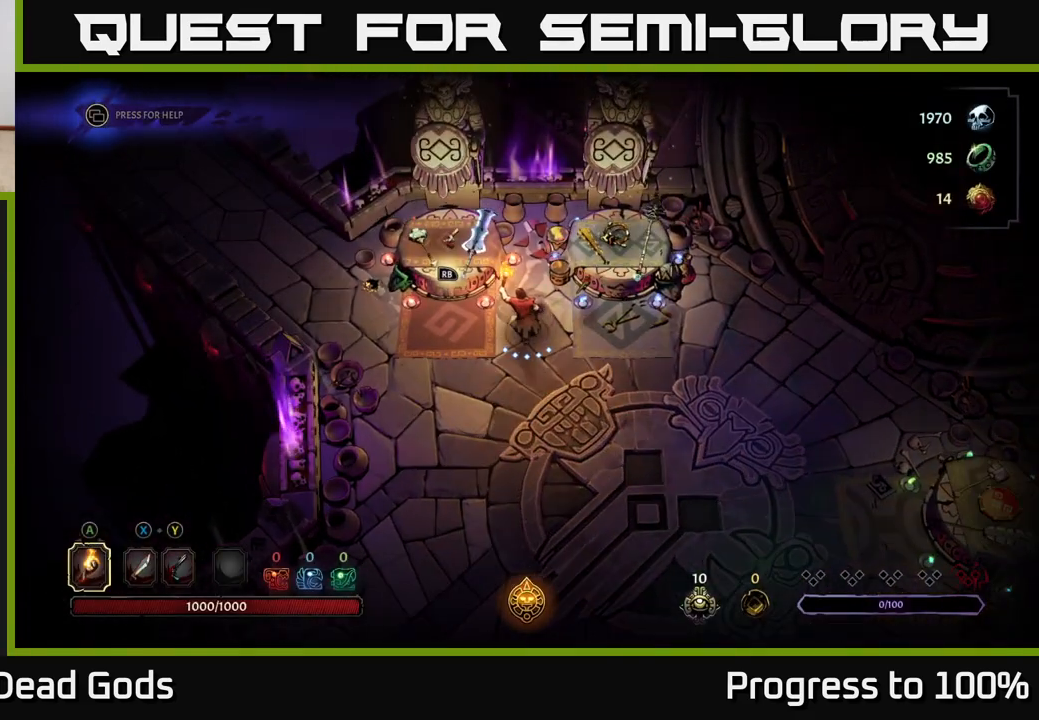
{"buttons": [], "left_stick": "center", "right_stick": "center", "events": []}
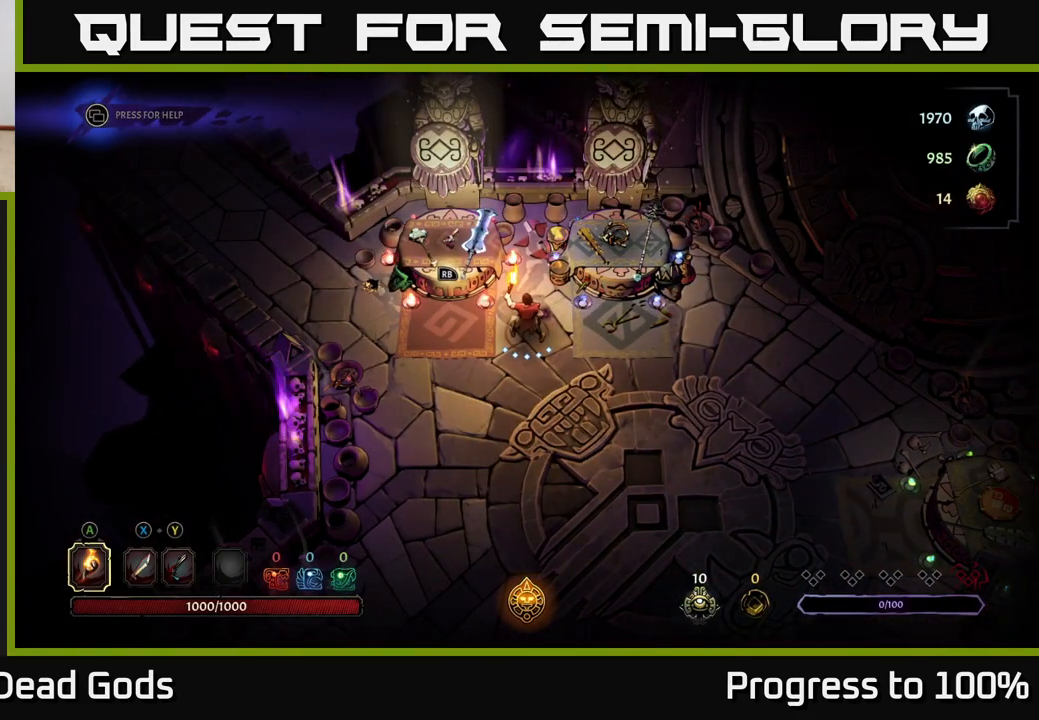
{"buttons": [], "left_stick": "center", "right_stick": "center", "events": [[117, "left_stick", "left"], [317, "left_stick", "center"], [333, "R1", "down"], [400, "R1", "up"]]}
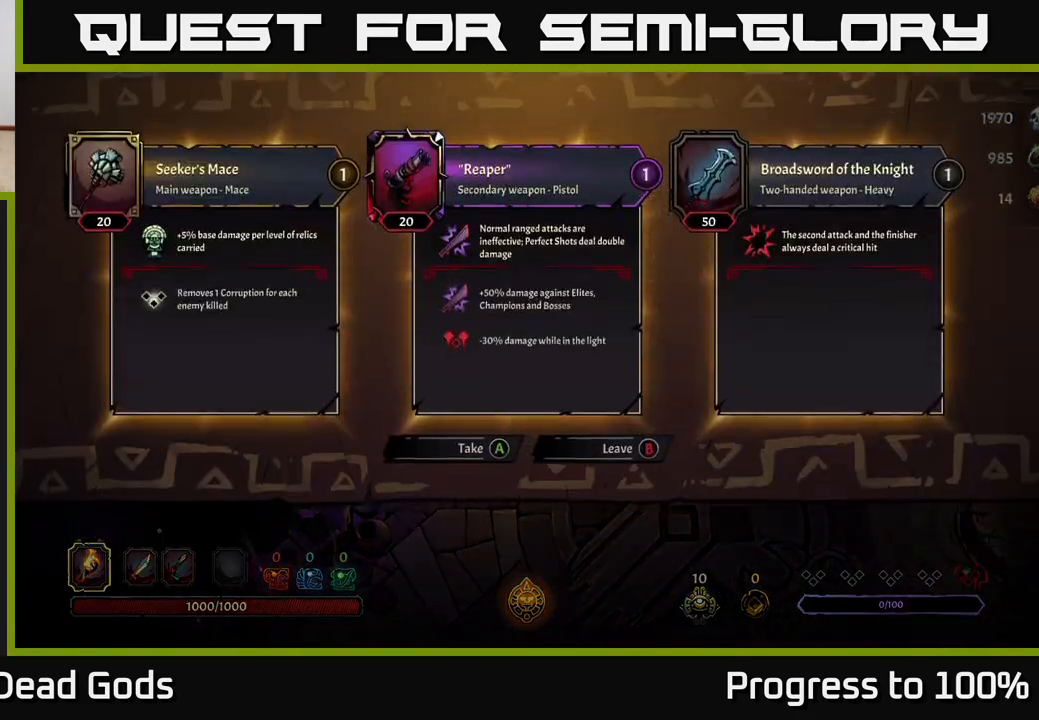
{"buttons": [], "left_stick": "center", "right_stick": "center", "events": []}
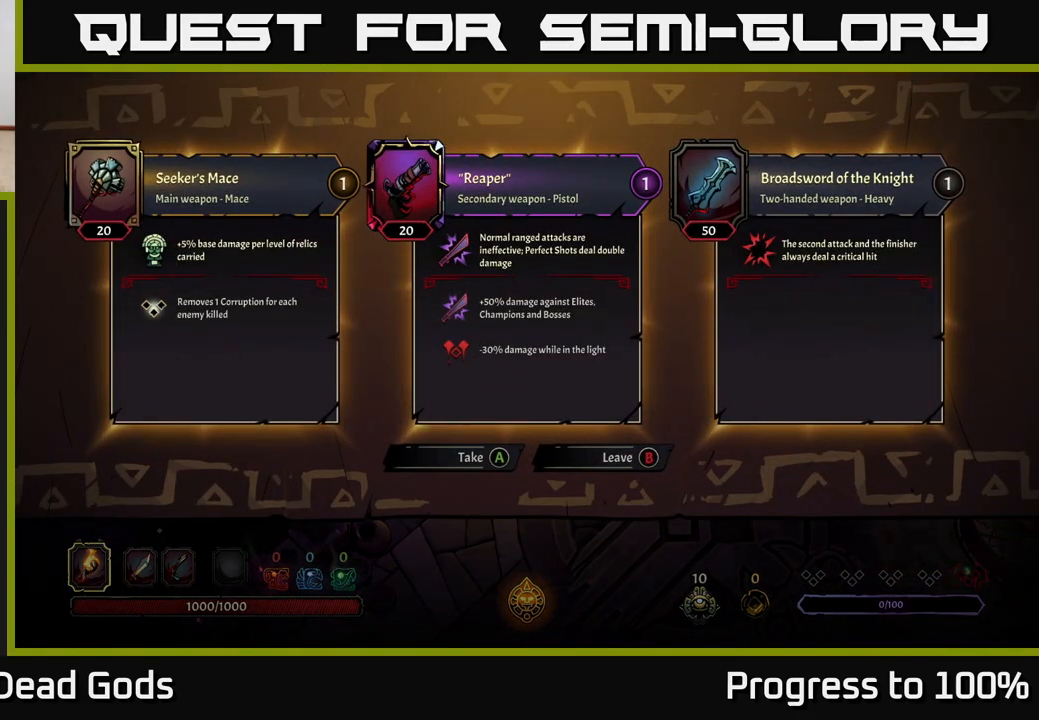
{"buttons": [], "left_stick": "center", "right_stick": "center", "events": []}
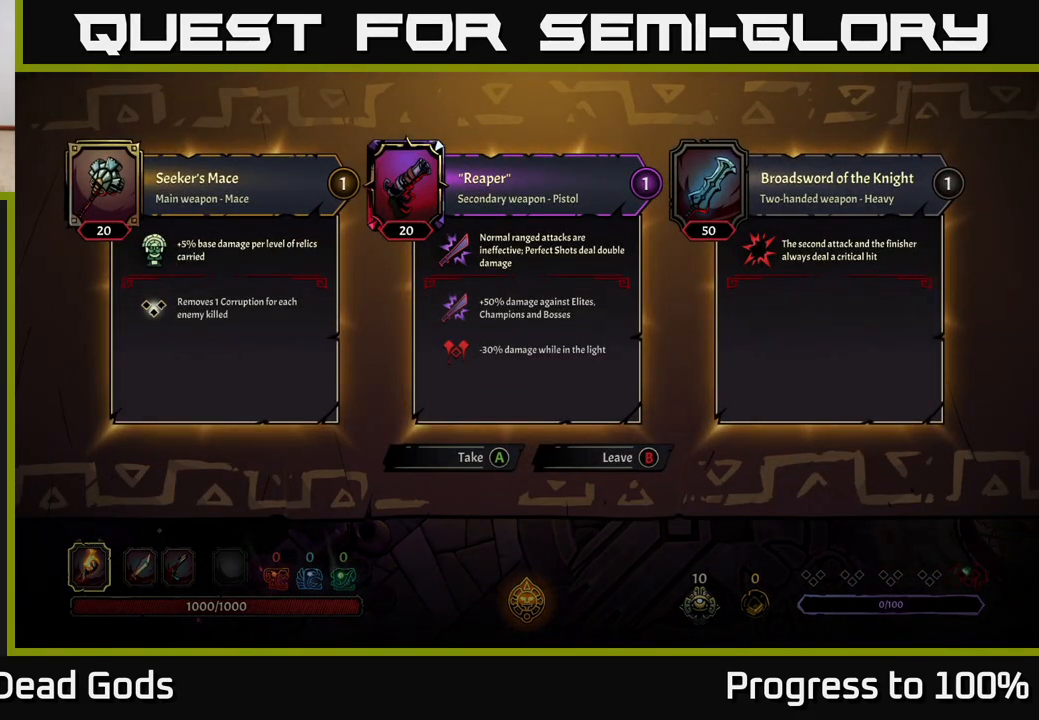
{"buttons": [], "left_stick": "center", "right_stick": "center", "events": []}
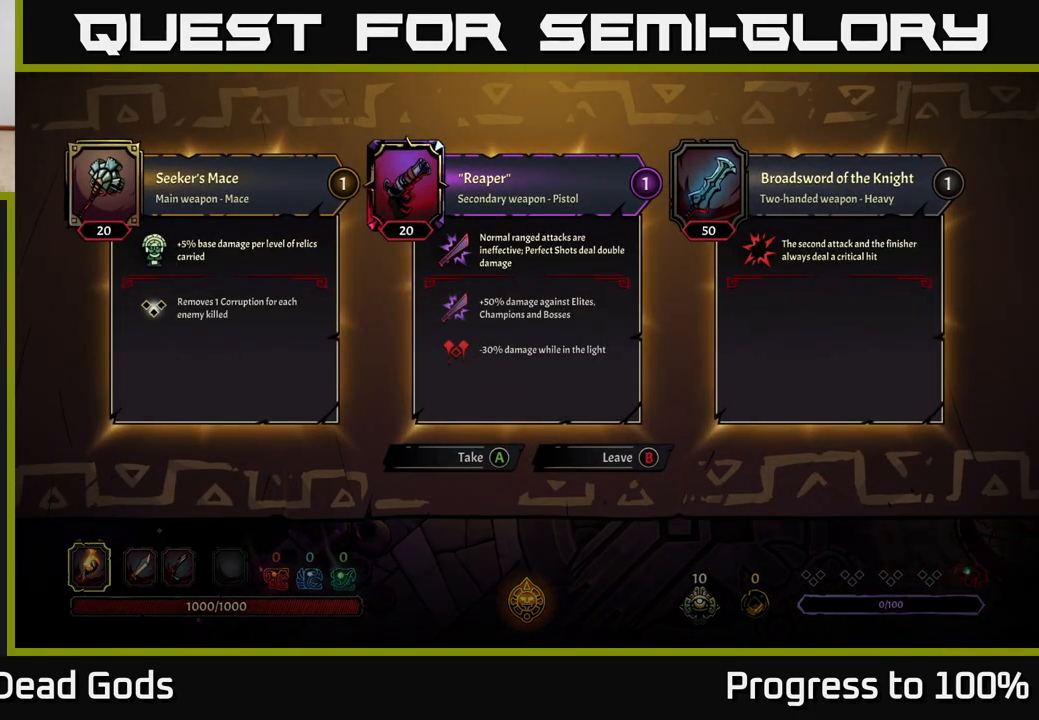
{"buttons": [], "left_stick": "right", "right_stick": "center", "events": [[233, "B", "down"], [300, "B", "up"], [350, "left_stick", "right"]]}
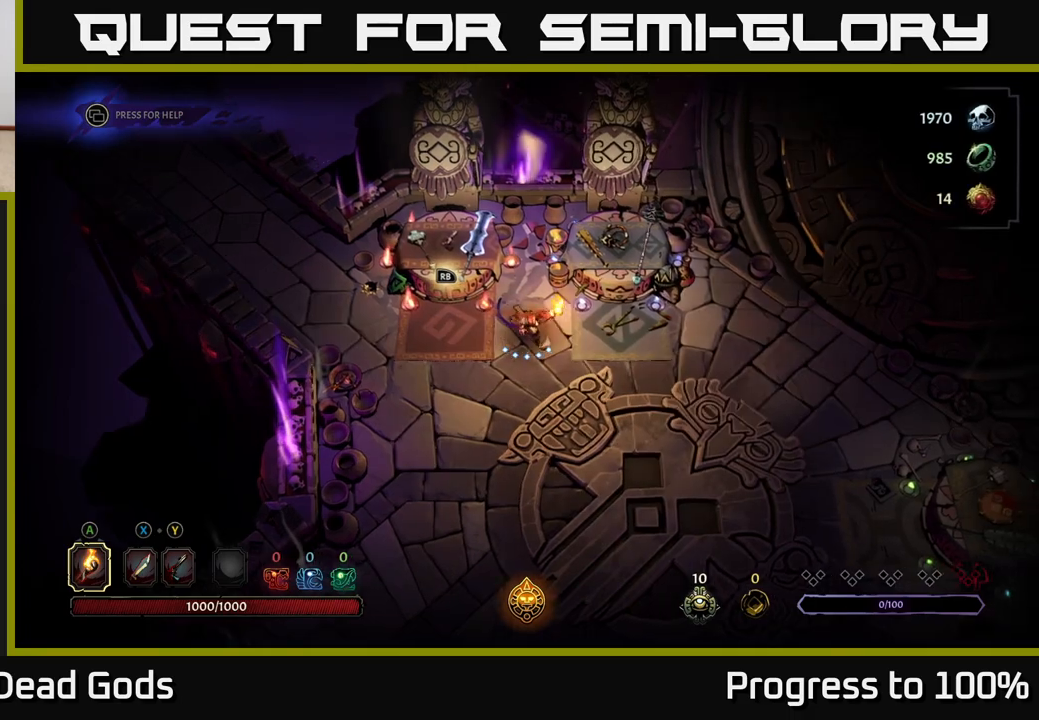
{"buttons": [], "left_stick": "center", "right_stick": "center", "events": [[250, "left_stick", "up-right"], [383, "R1", "down"], [450, "R1", "up"], [450, "left_stick", "center"]]}
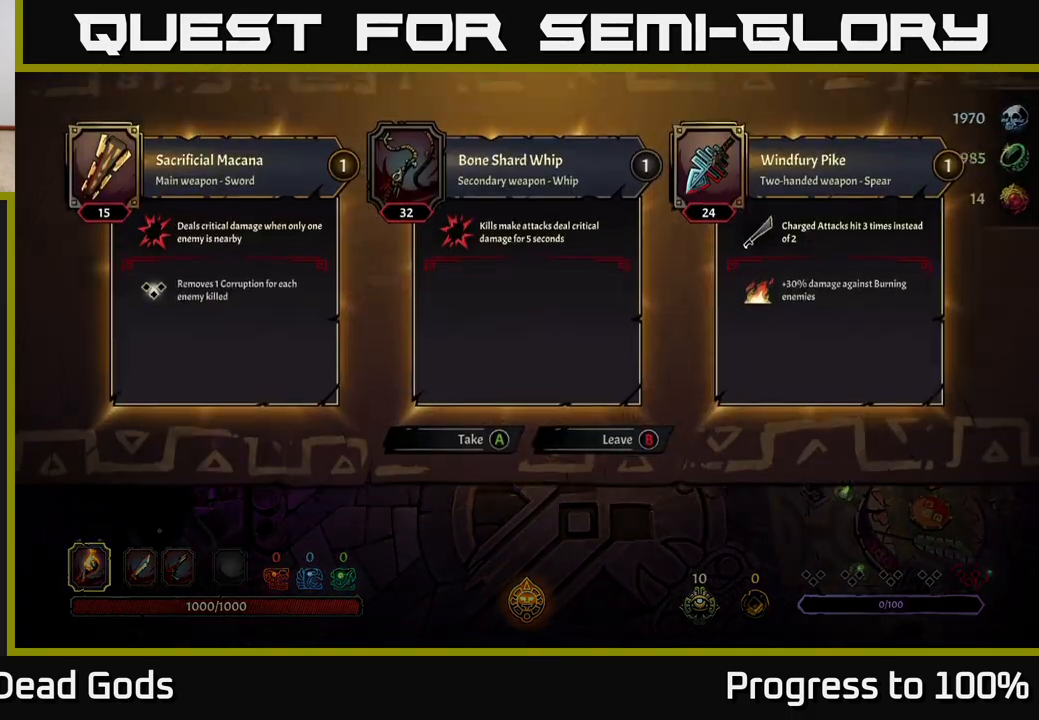
{"buttons": [], "left_stick": "center", "right_stick": "center", "events": []}
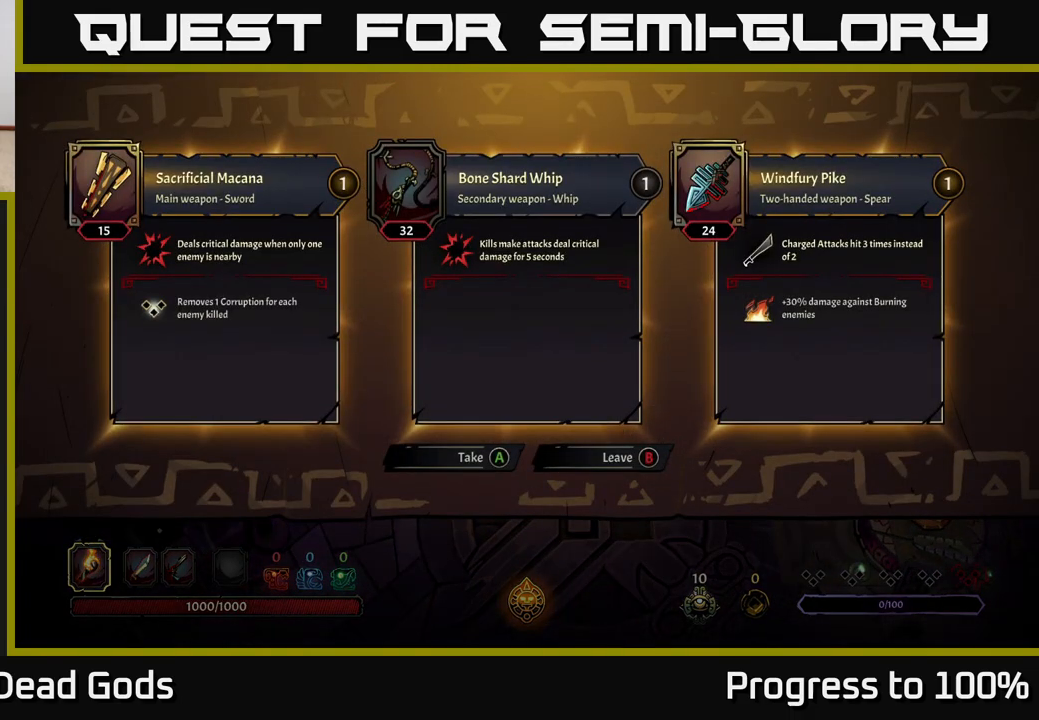
{"buttons": [], "left_stick": "center", "right_stick": "center", "events": []}
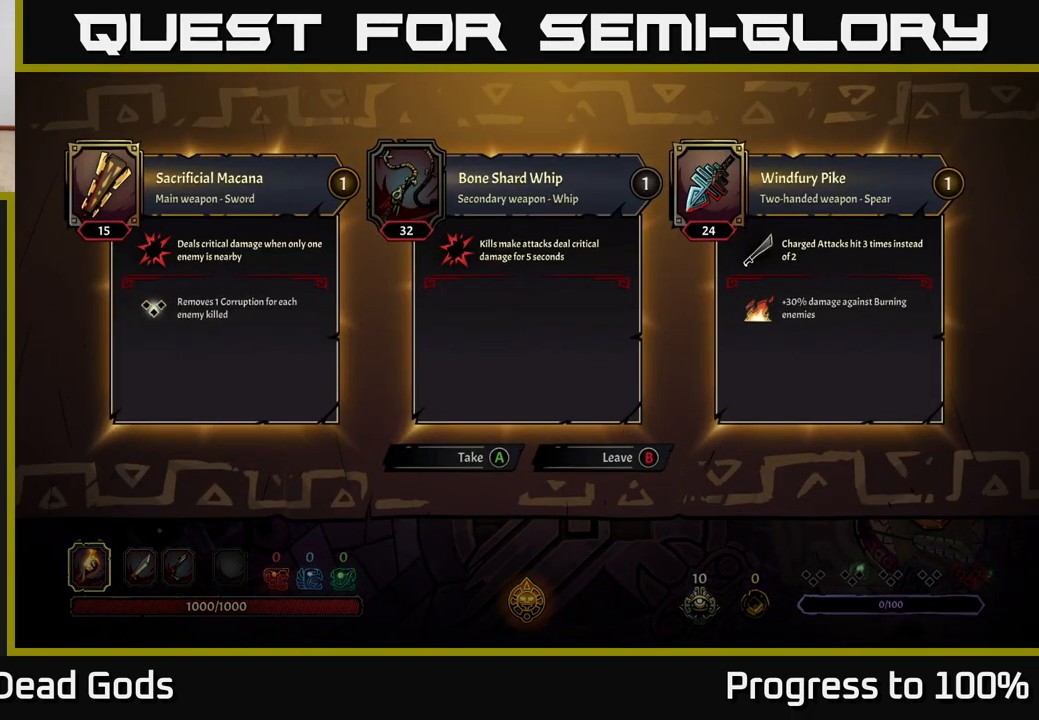
{"buttons": [], "left_stick": "down-right", "right_stick": "center", "events": [[233, "B", "down"], [267, "left_stick", "down-right"], [283, "B", "up"]]}
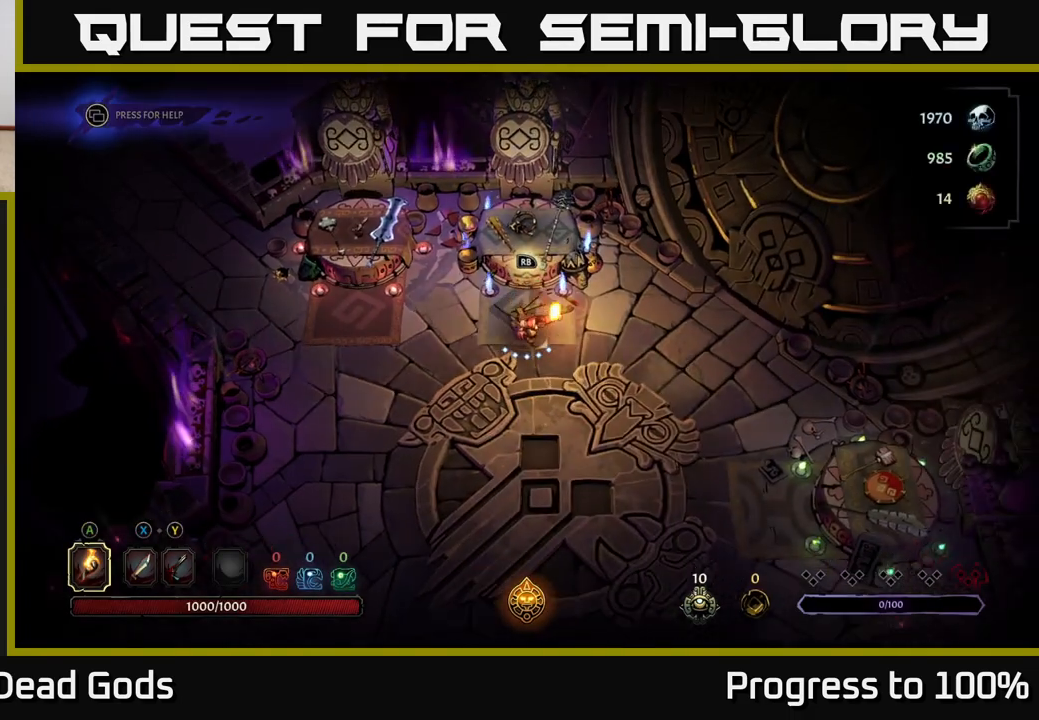
{"buttons": [], "left_stick": "down-right", "right_stick": "center", "events": []}
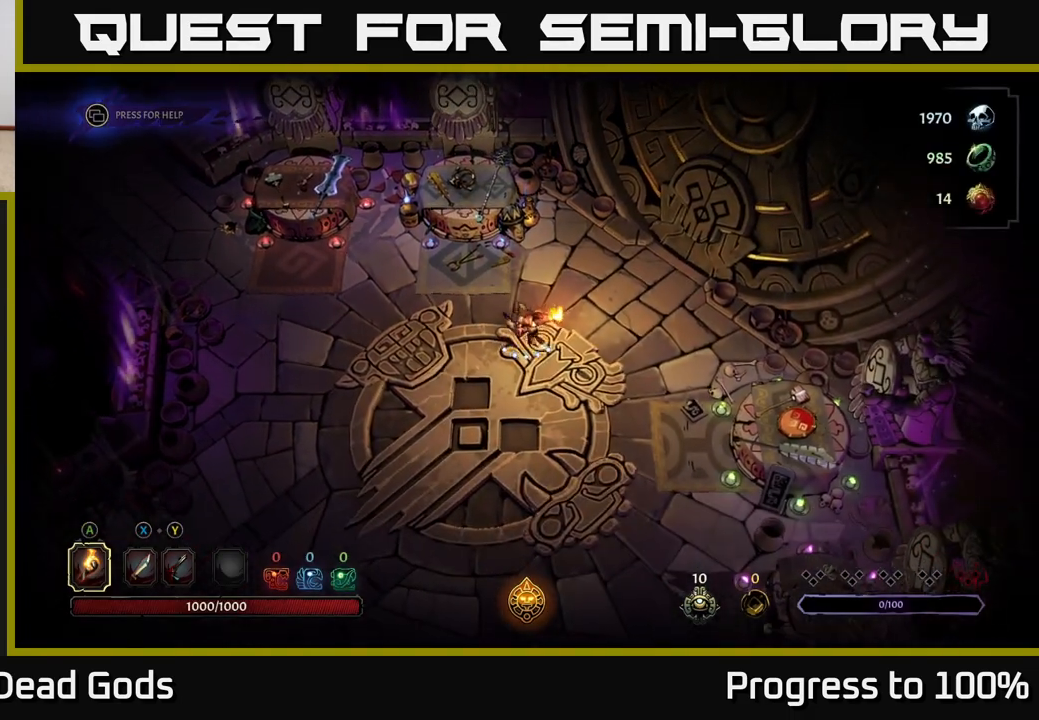
{"buttons": [], "left_stick": "down-right", "right_stick": "center", "events": []}
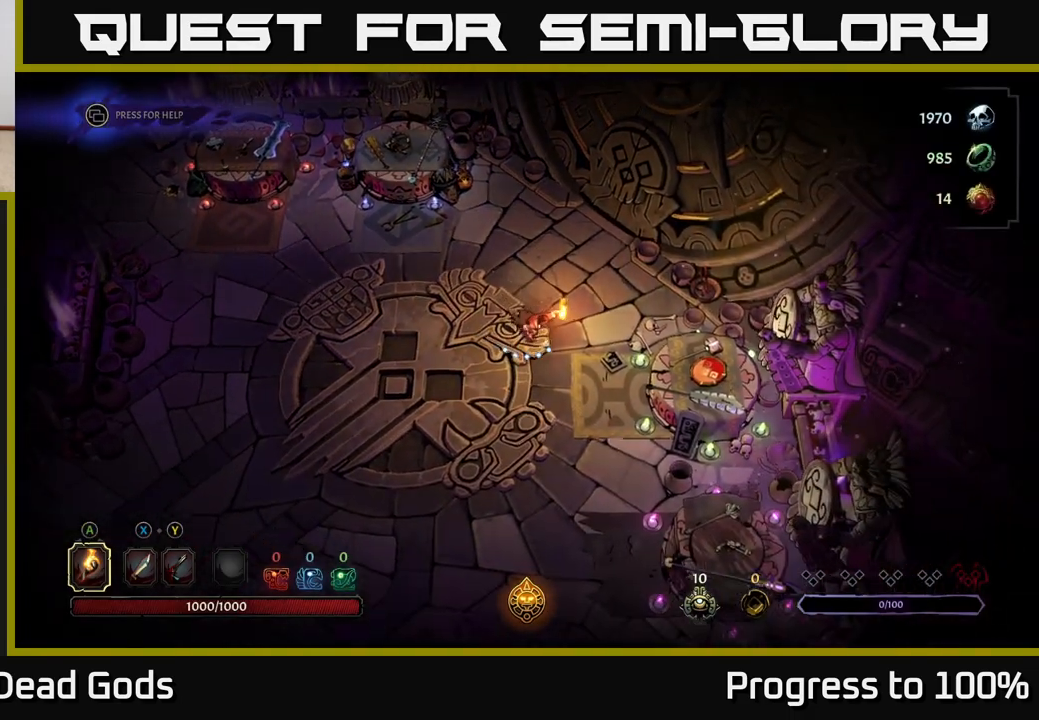
{"buttons": ["R1"], "left_stick": "center", "right_stick": "center", "events": [[217, "left_stick", "right"], [433, "R1", "down"], [450, "left_stick", "center"]]}
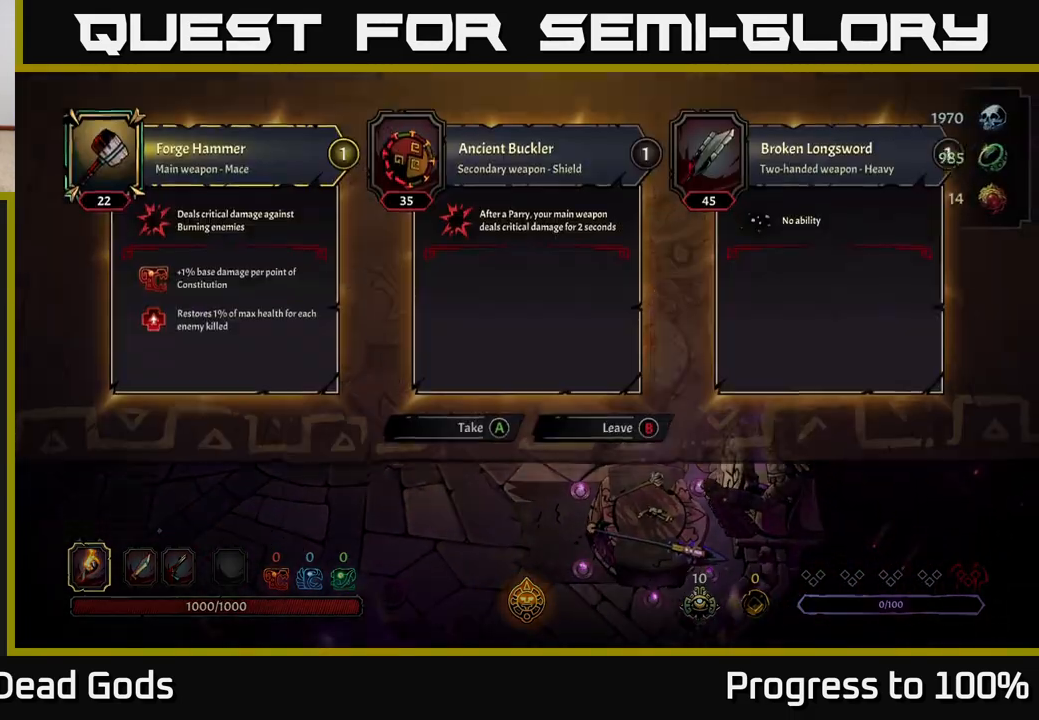
{"buttons": [], "left_stick": "center", "right_stick": "center", "events": [[33, "R1", "up"]]}
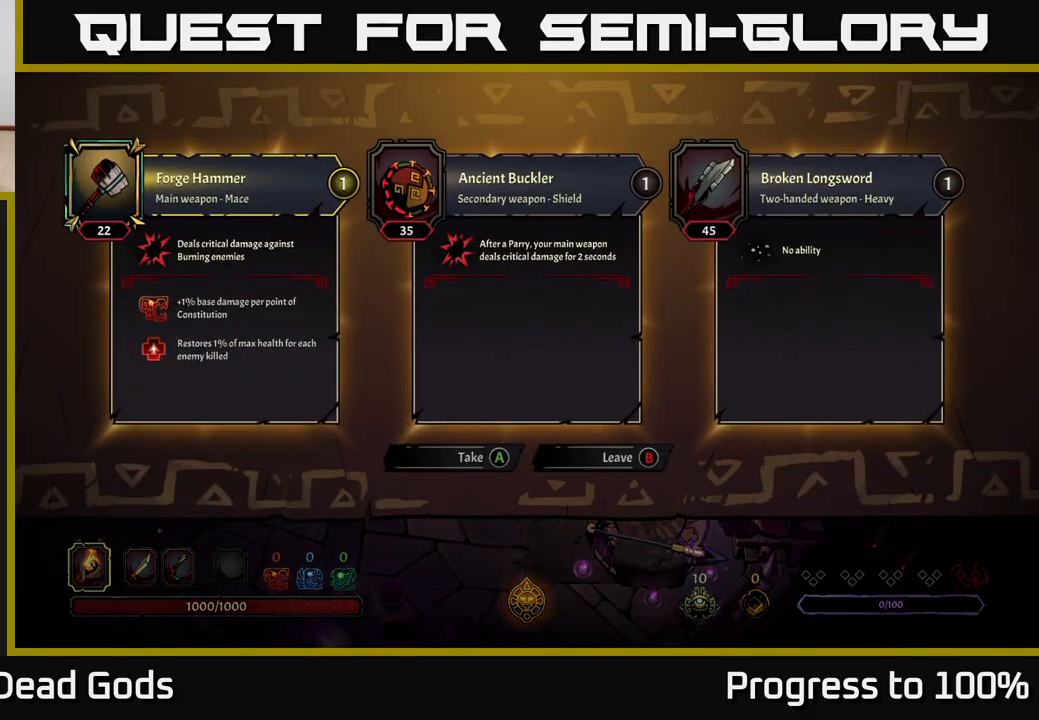
{"buttons": [], "left_stick": "center", "right_stick": "center", "events": []}
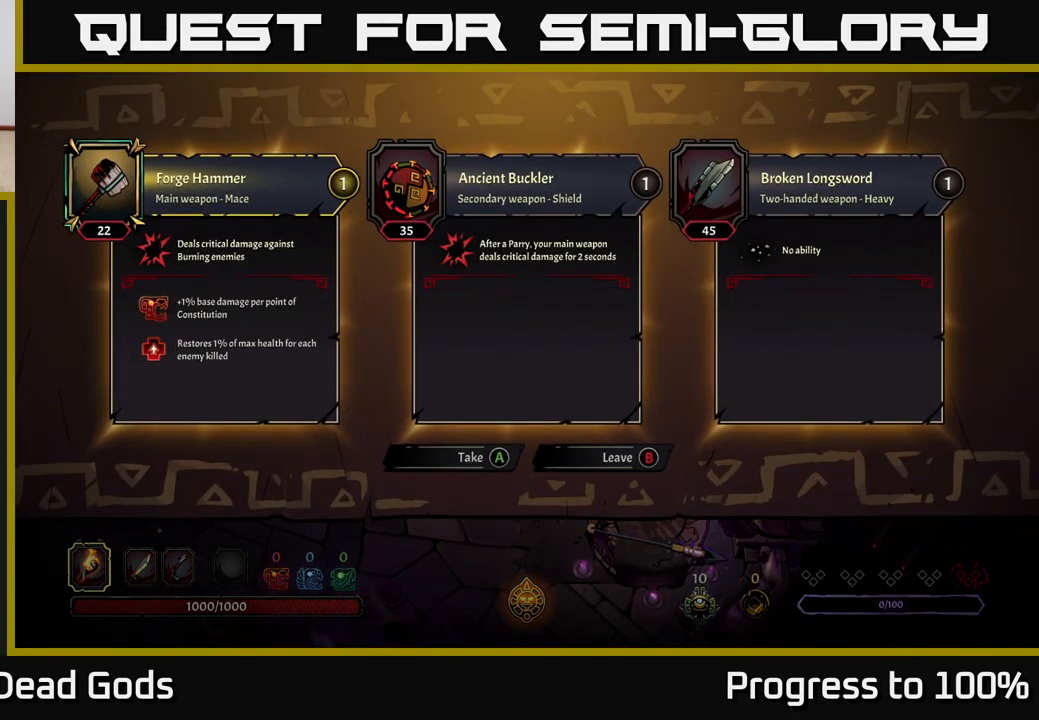
{"buttons": [], "left_stick": "down", "right_stick": "center", "events": [[183, "B", "down"], [250, "B", "up"], [250, "left_stick", "down"]]}
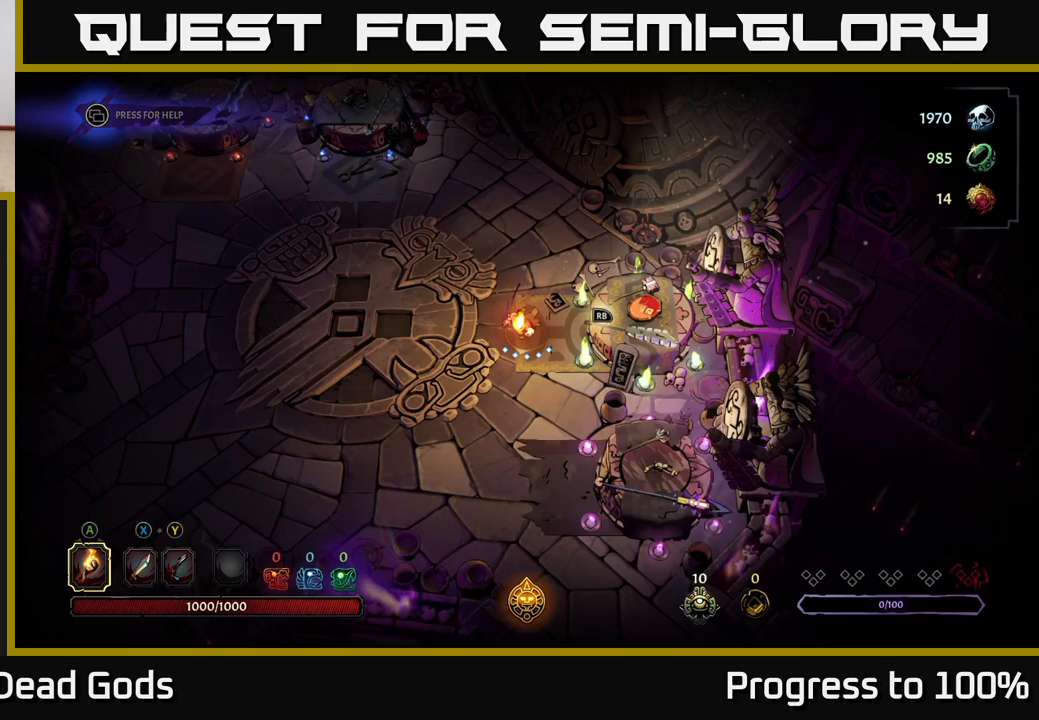
{"buttons": [], "left_stick": "down-right", "right_stick": "center", "events": [[483, "left_stick", "down-right"]]}
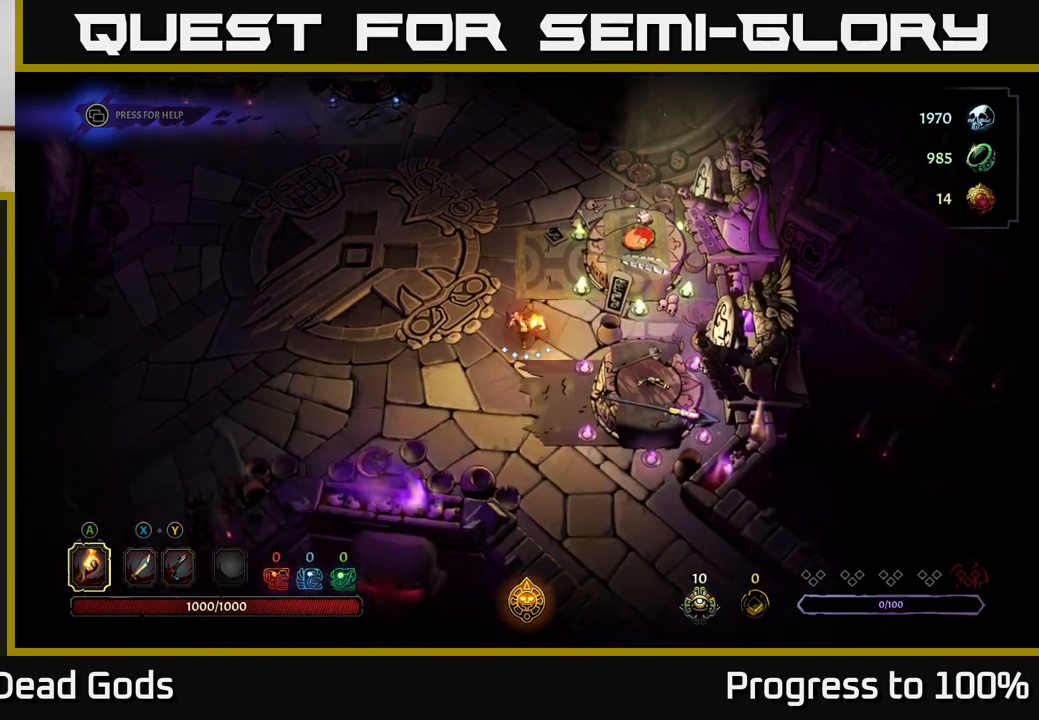
{"buttons": [], "left_stick": "center", "right_stick": "center", "events": [[233, "R1", "down"], [283, "left_stick", "center"], [333, "R1", "up"]]}
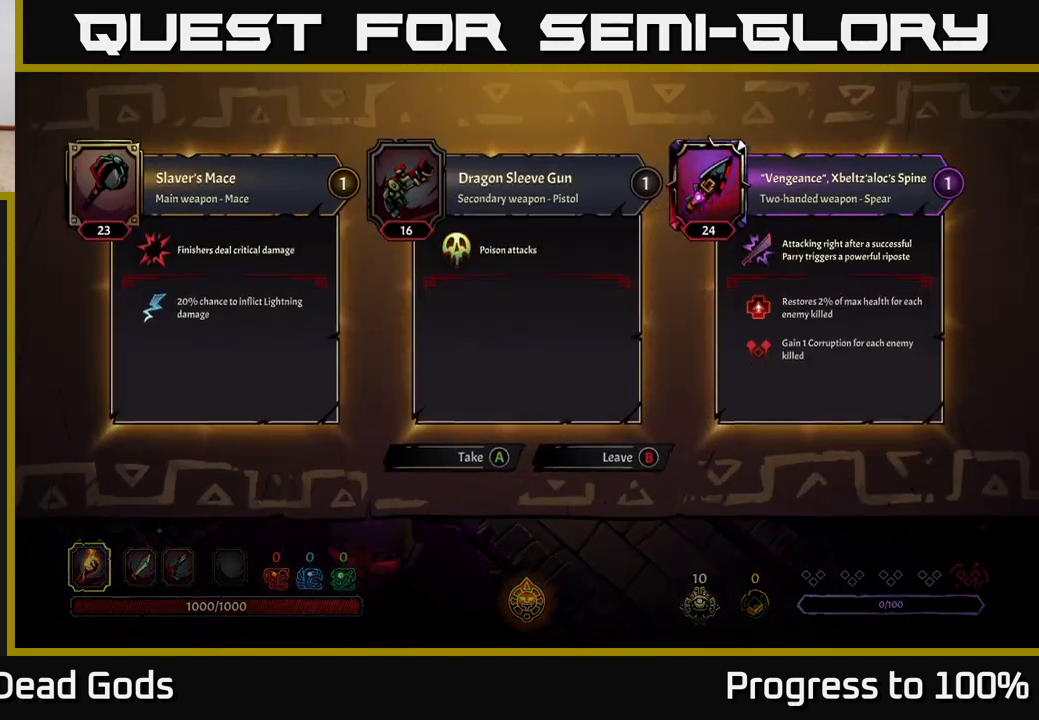
{"buttons": [], "left_stick": "center", "right_stick": "center", "events": []}
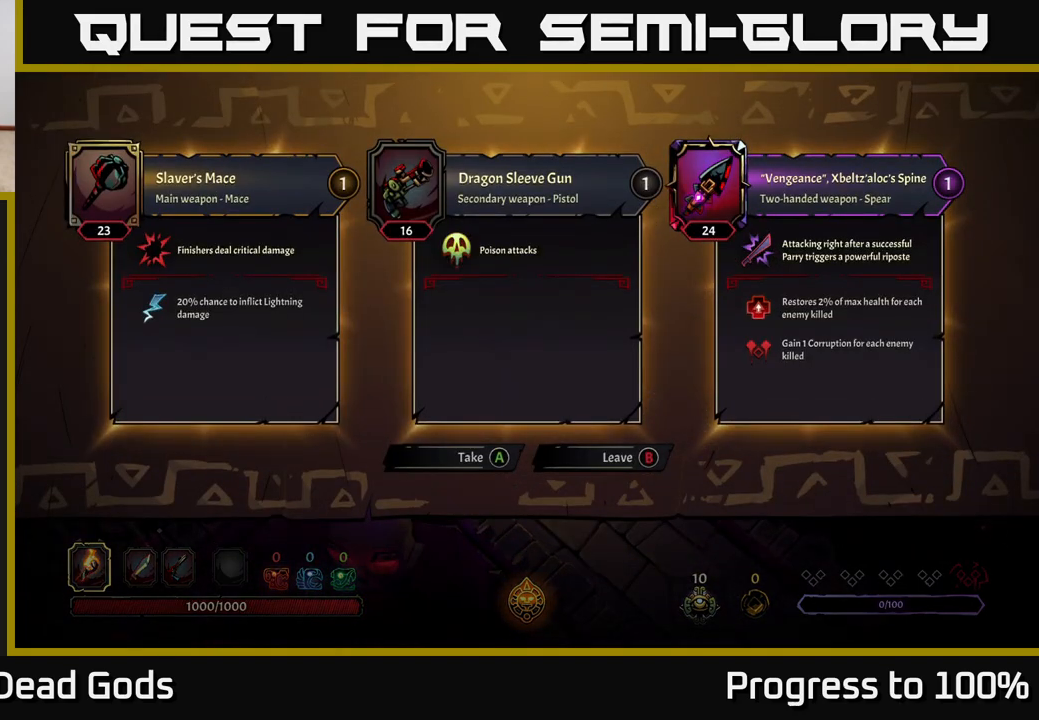
{"buttons": ["B"], "left_stick": "center", "right_stick": "center", "events": [[450, "B", "down"]]}
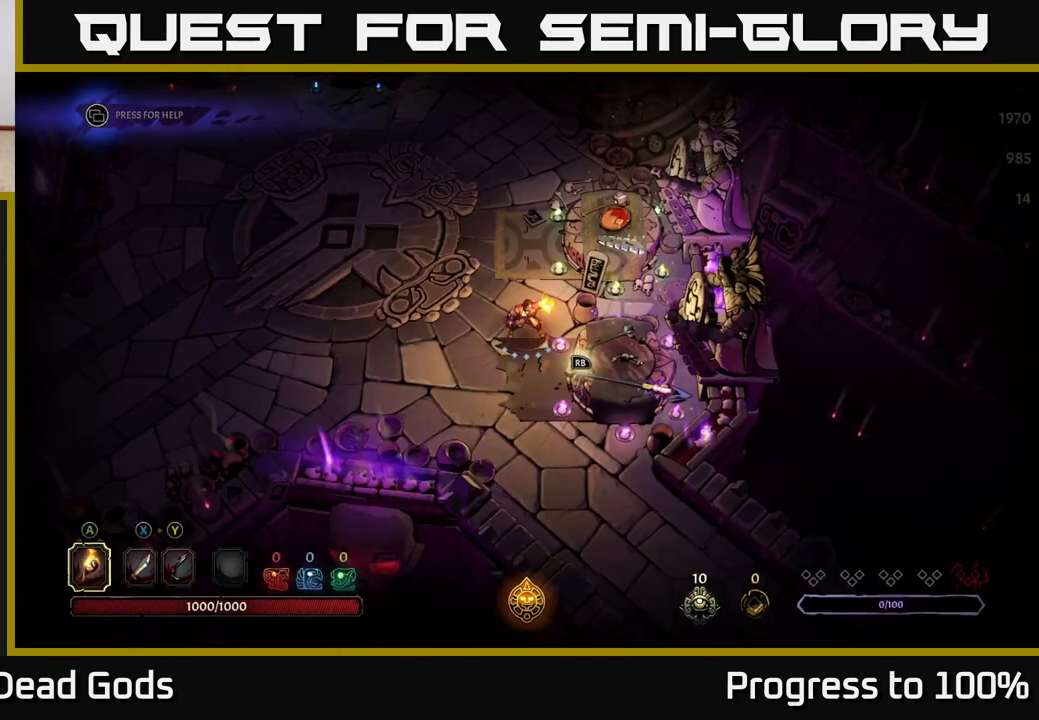
{"buttons": [], "left_stick": "up", "right_stick": "center", "events": [[33, "B", "up"], [50, "left_stick", "up-left"], [167, "left_stick", "up"]]}